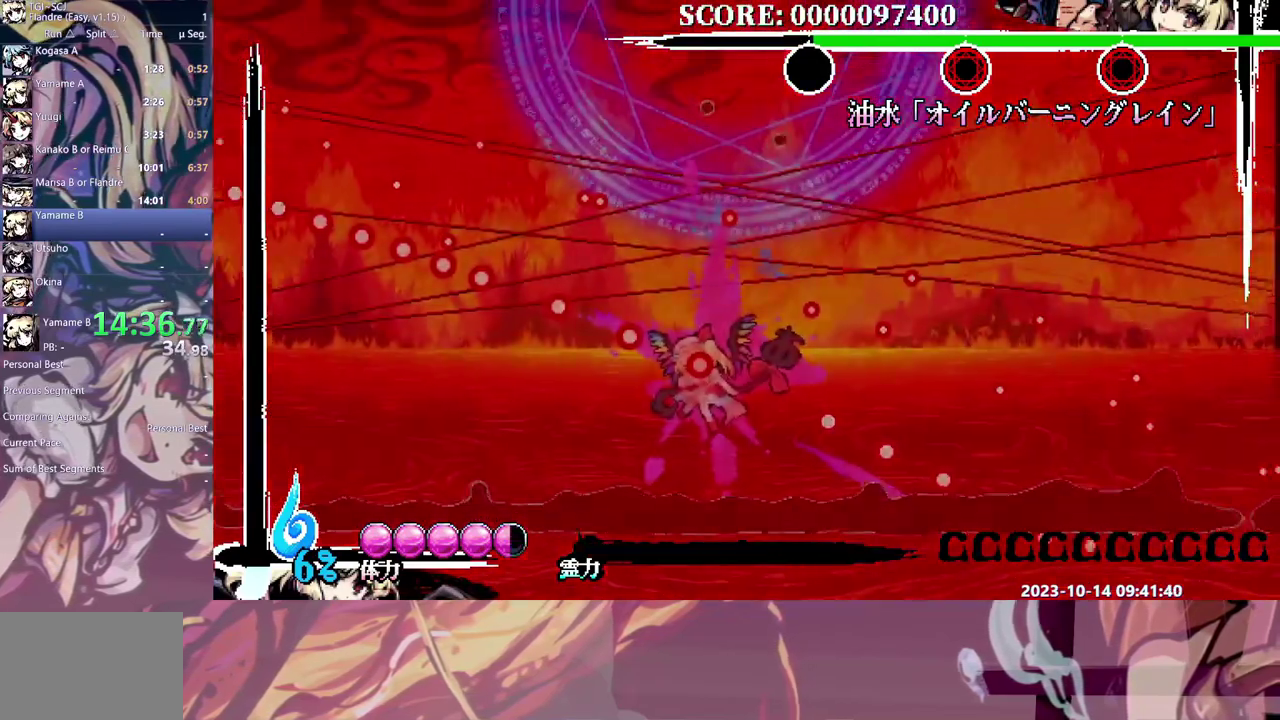
Gameplay with a controller (Xbox layout); each line is a JSON object with the inputs held at the frame after it. "events" lists button and stick changes between this image and that frame as [ms after this image, input, new state], when the widget could be followed in between. Not read: B DPAD_LEFT L1 L2 L3 R1 R2 R3.
{"buttons": ["DPAD_RIGHT"], "events": [[233, "DPAD_RIGHT", "down"]]}
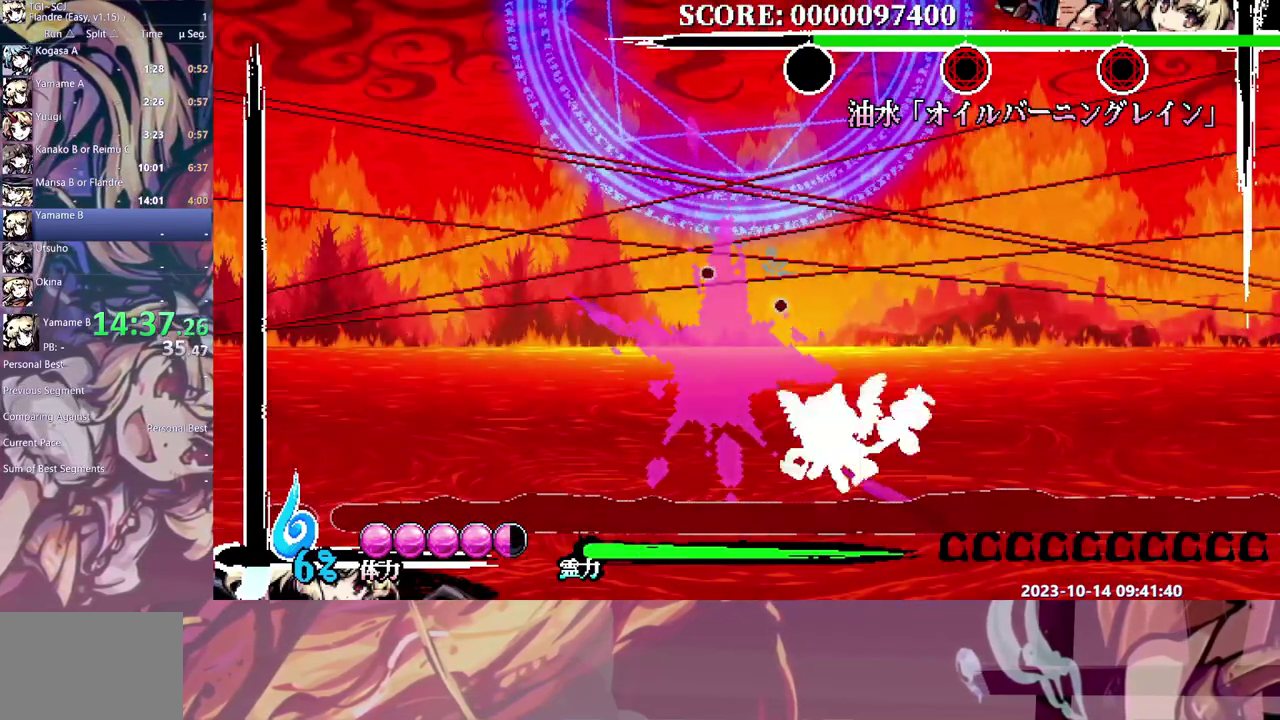
{"buttons": [], "events": [[150, "DPAD_RIGHT", "up"]]}
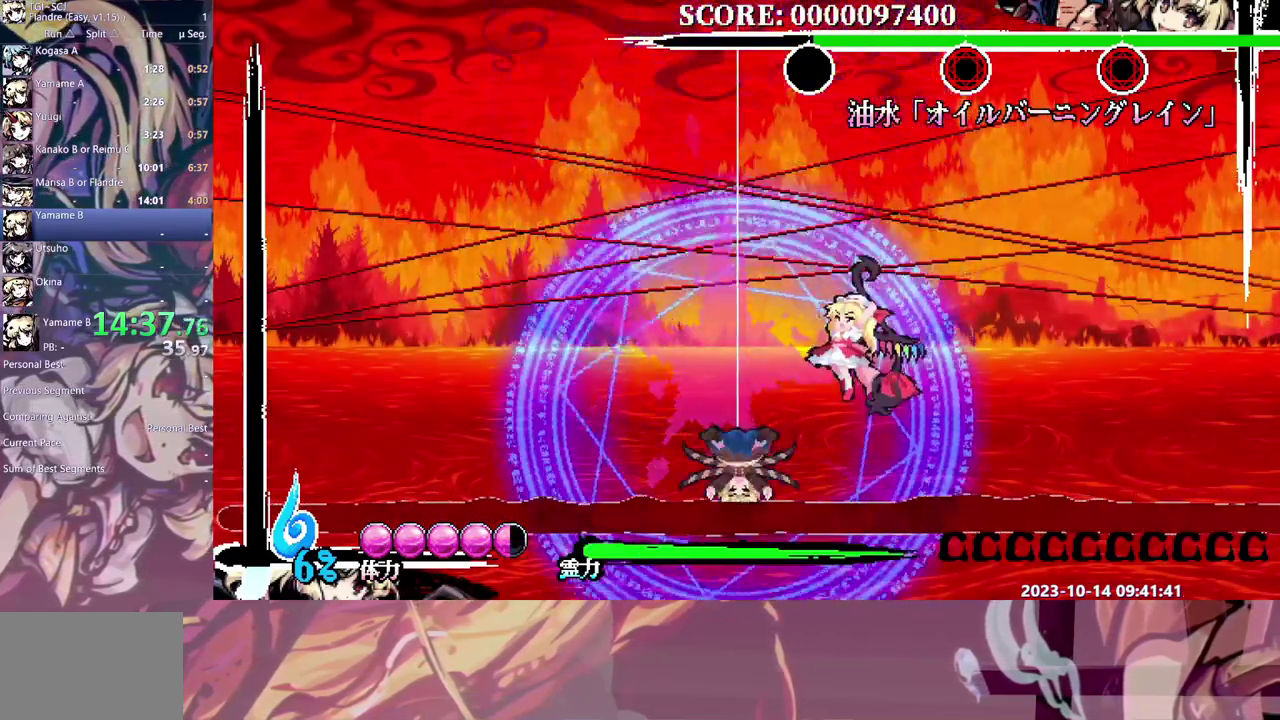
{"buttons": ["DPAD_DOWN"], "events": [[17, "Y", "down"], [83, "Y", "up"], [200, "DPAD_DOWN", "down"], [367, "Y", "down"], [450, "Y", "up"]]}
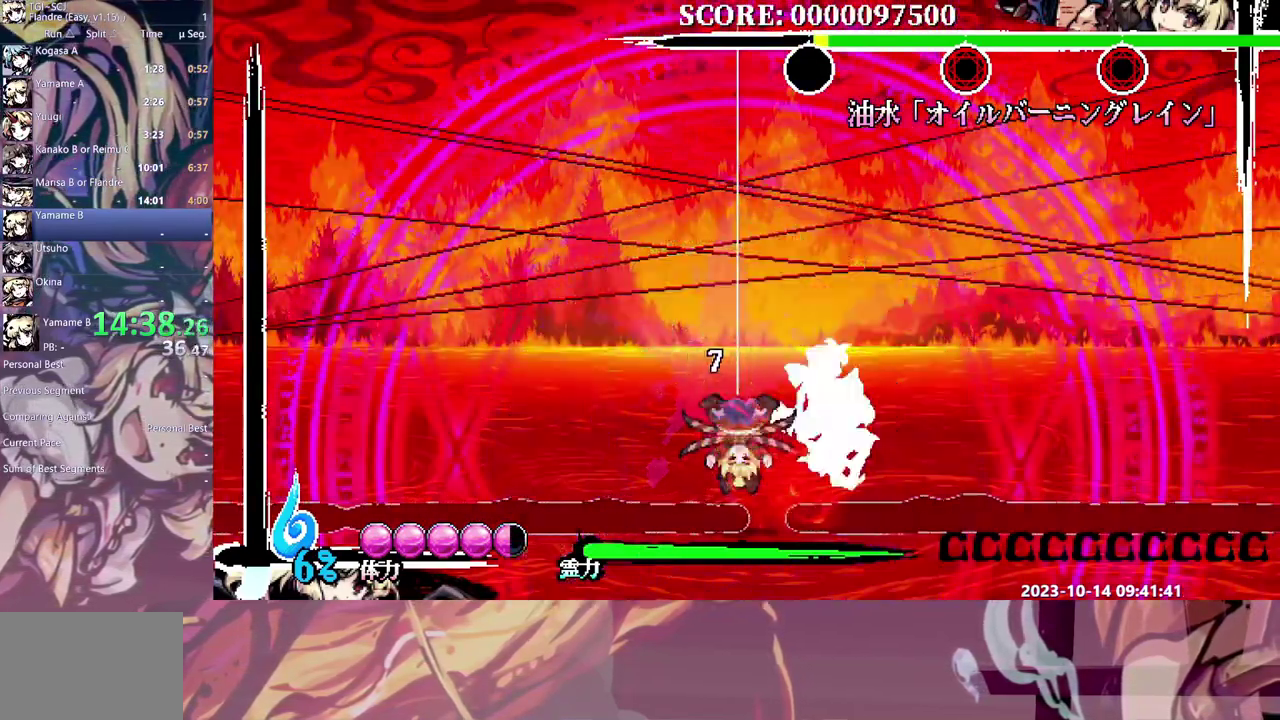
{"buttons": ["Y", "DPAD_DOWN"], "events": [[17, "Y", "down"], [100, "Y", "up"], [167, "Y", "down"], [250, "Y", "up"], [317, "Y", "down"], [400, "Y", "up"], [467, "Y", "down"]]}
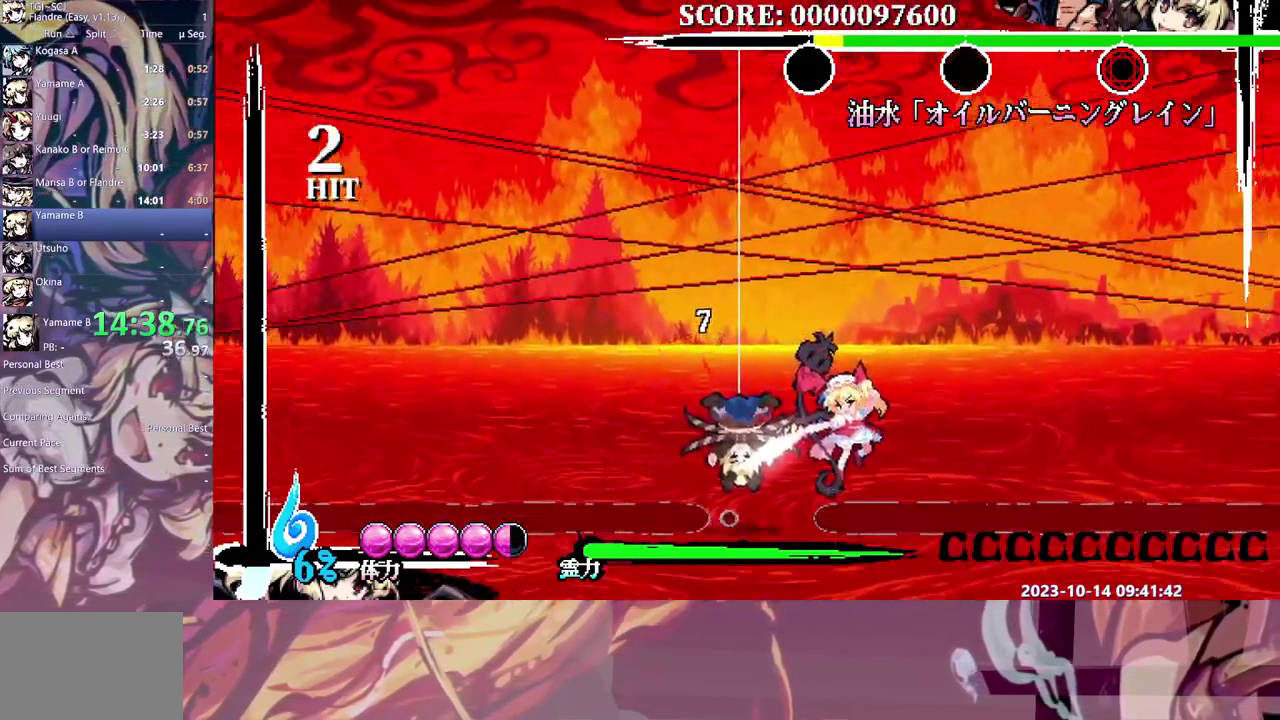
{"buttons": ["DPAD_DOWN"], "events": [[50, "Y", "up"], [117, "Y", "down"], [183, "Y", "up"], [267, "Y", "down"], [350, "Y", "up"], [417, "Y", "down"], [483, "Y", "up"]]}
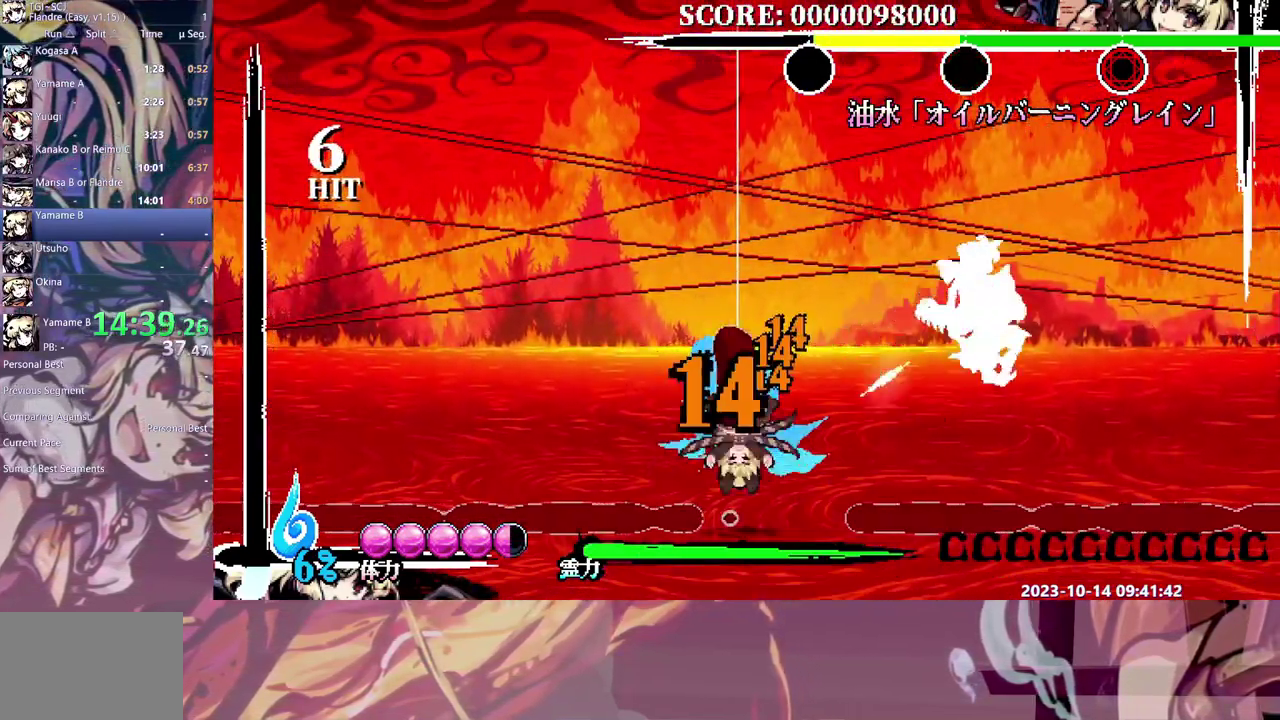
{"buttons": [], "events": [[50, "Y", "down"], [83, "DPAD_DOWN", "up"], [150, "Y", "up"]]}
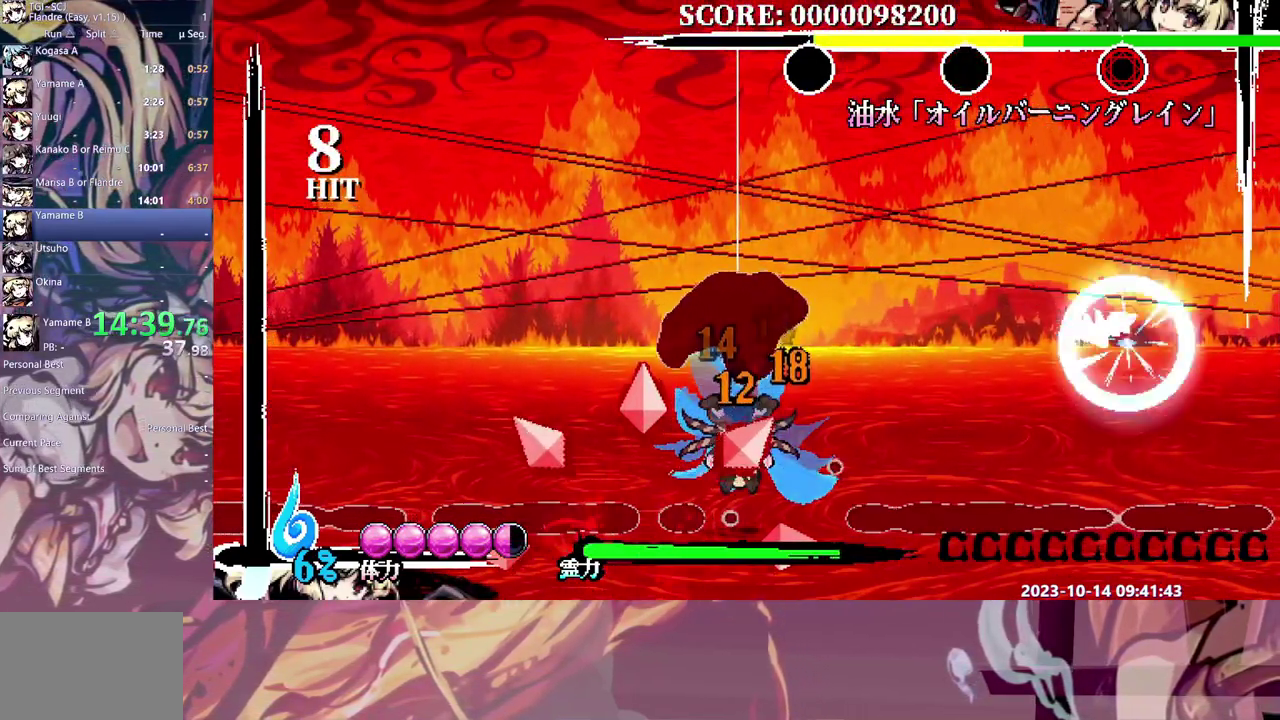
{"buttons": [], "events": []}
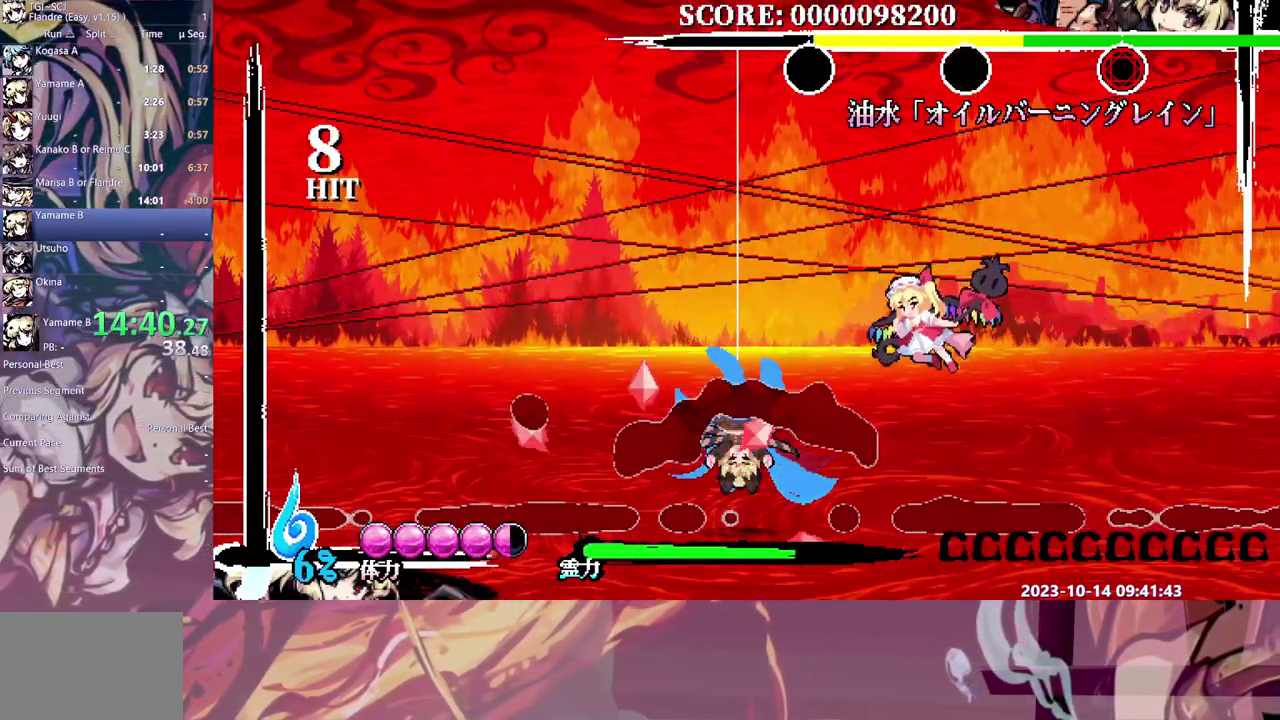
{"buttons": ["DPAD_DOWN"], "events": [[133, "Y", "down"], [217, "DPAD_DOWN", "down"], [233, "Y", "up"], [300, "Y", "down"], [367, "Y", "up"], [450, "Y", "down"], [500, "Y", "up"]]}
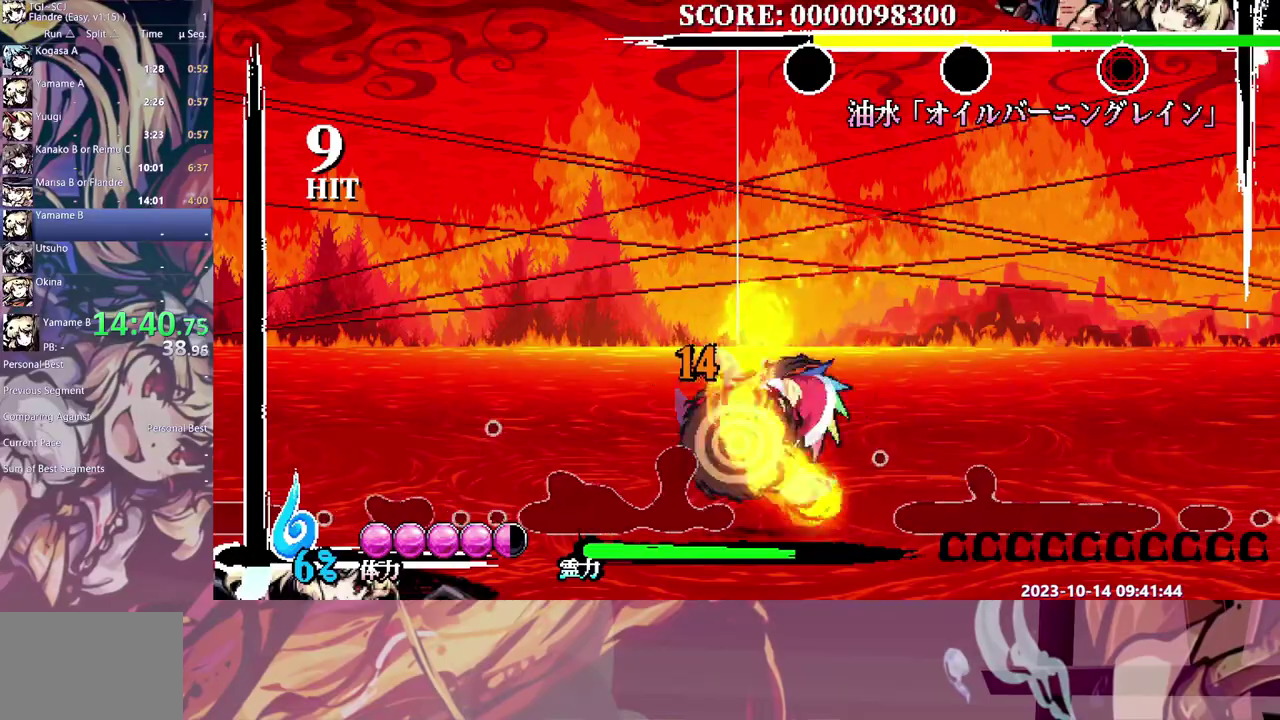
{"buttons": [], "events": [[83, "DPAD_DOWN", "up"]]}
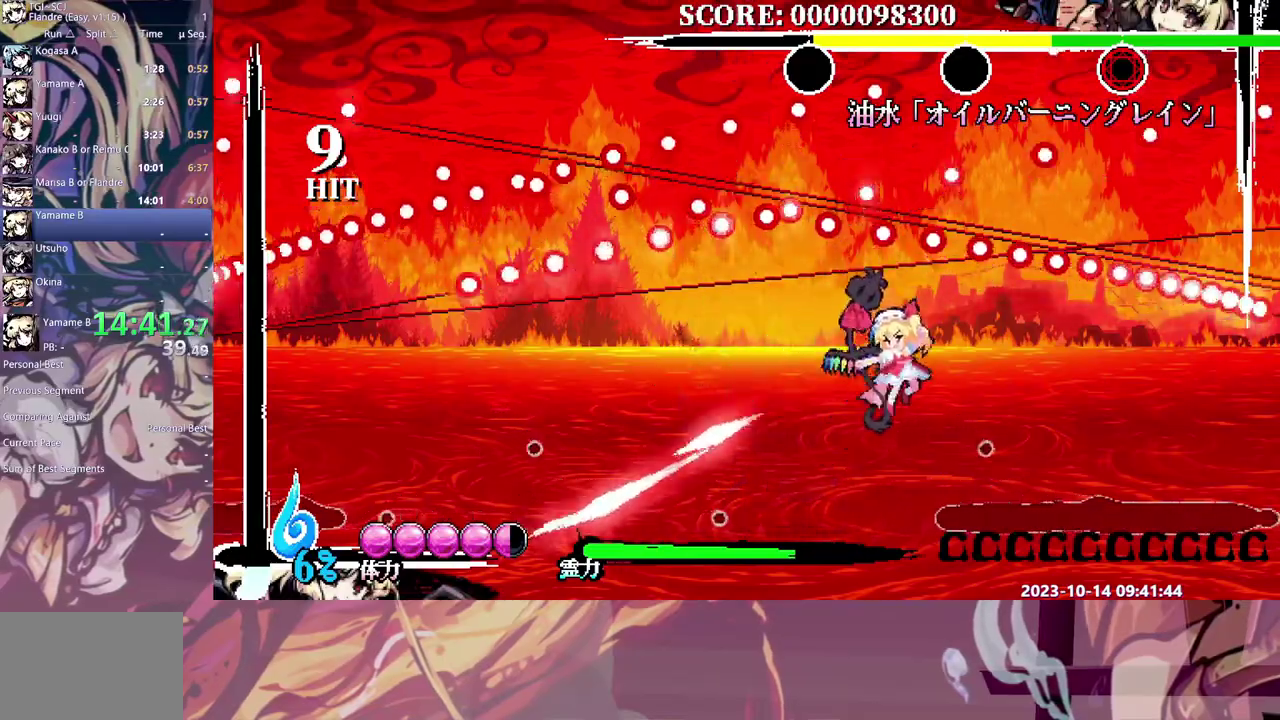
{"buttons": [], "events": []}
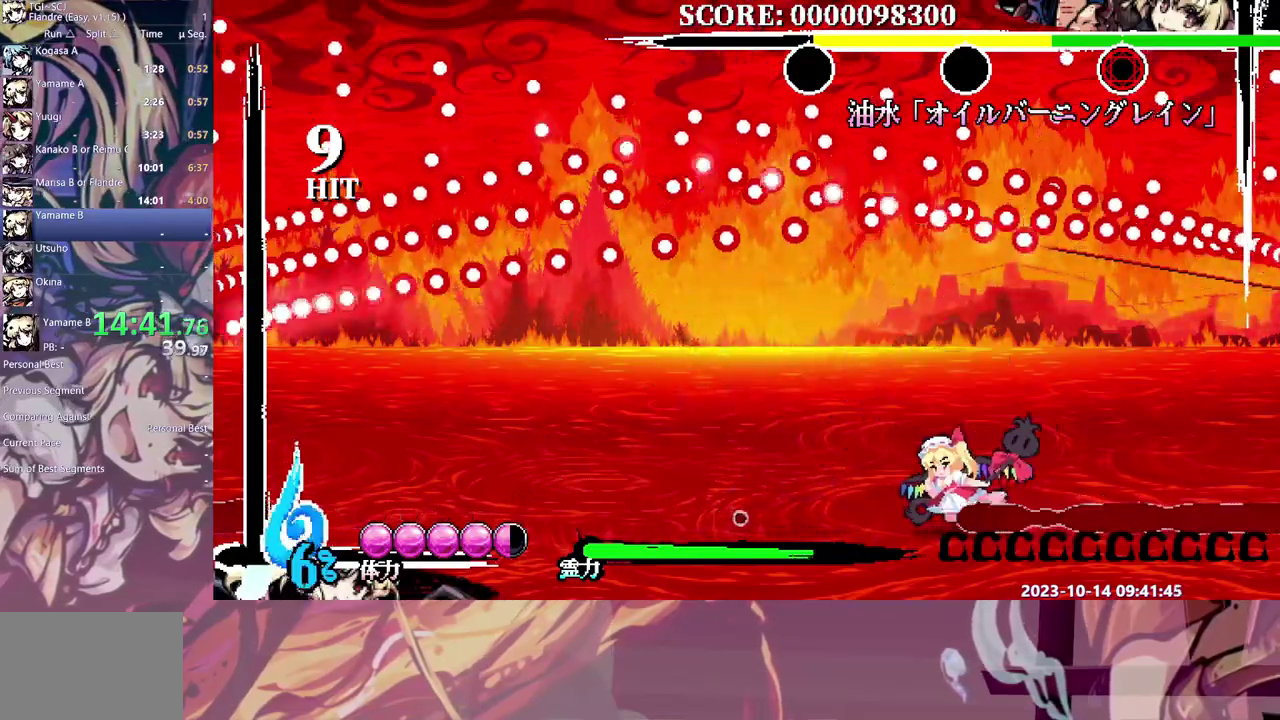
{"buttons": [], "events": []}
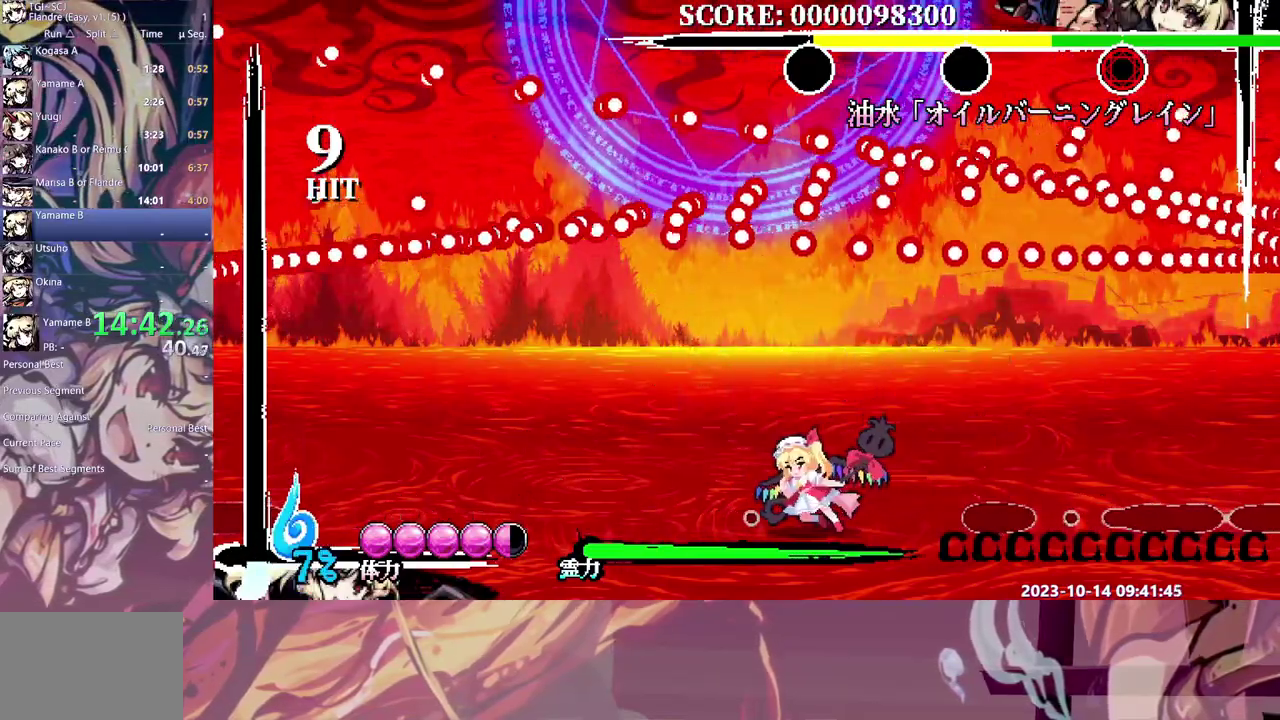
{"buttons": [], "events": []}
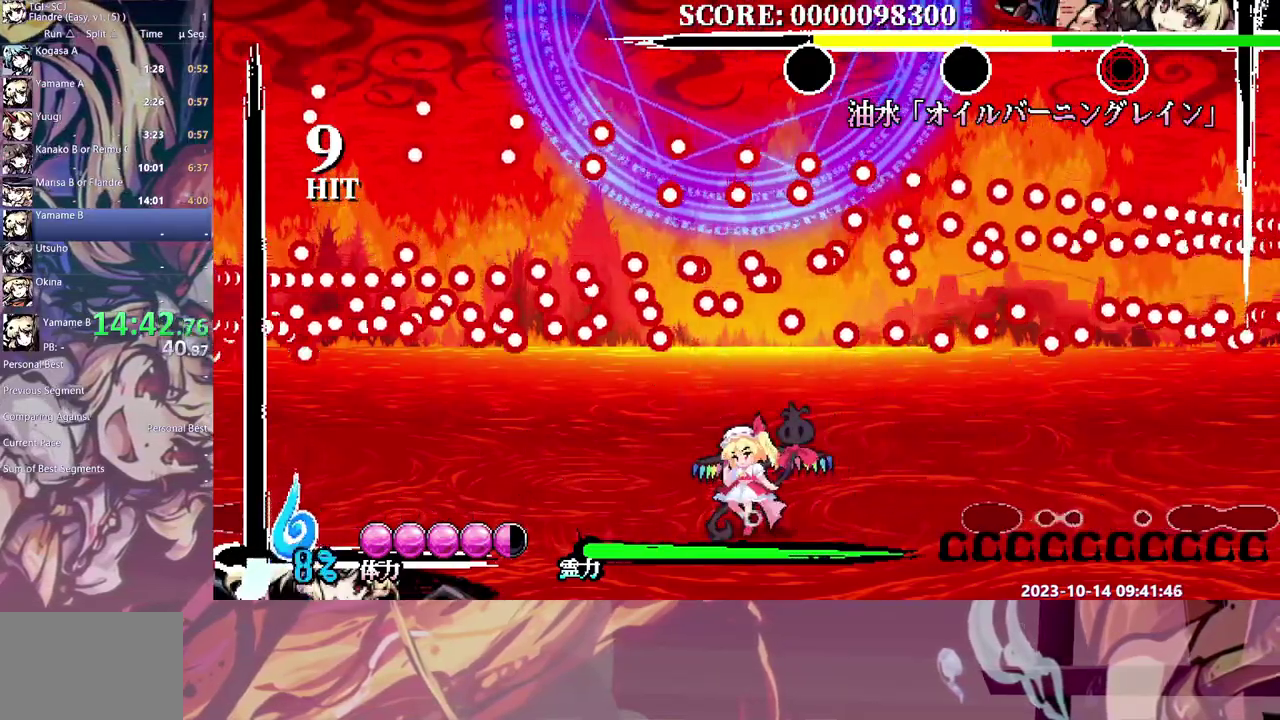
{"buttons": [], "events": []}
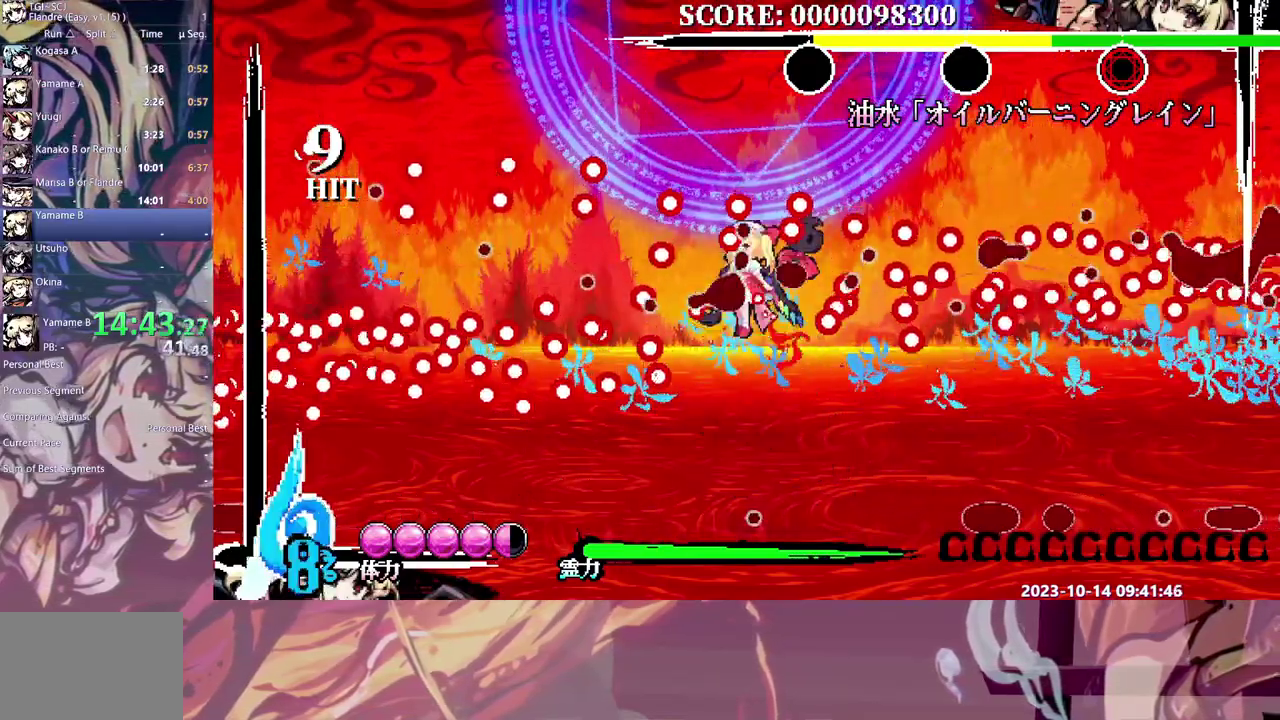
{"buttons": ["Y", "DPAD_DOWN"], "events": [[83, "DPAD_UP", "down"], [167, "Y", "down"], [250, "Y", "up"], [350, "DPAD_UP", "up"], [400, "DPAD_DOWN", "down"], [450, "Y", "down"]]}
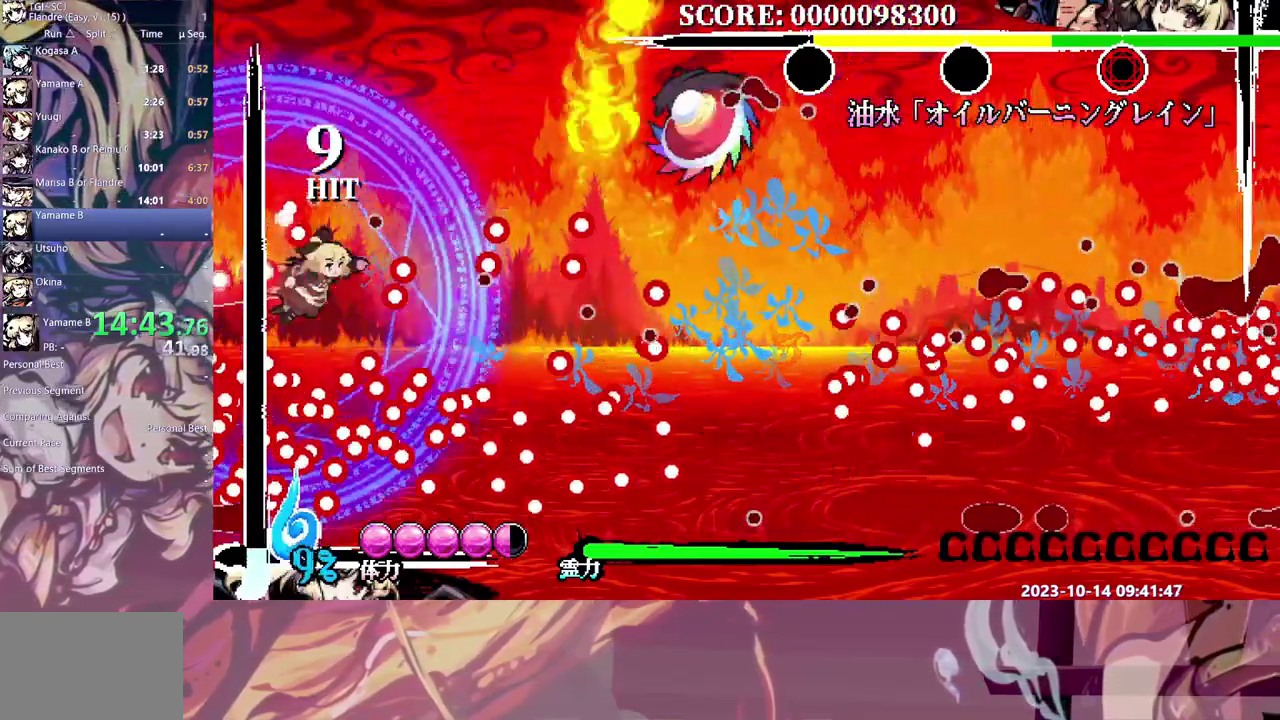
{"buttons": [], "events": [[17, "Y", "up"], [83, "Y", "down"], [117, "DPAD_DOWN", "up"], [150, "Y", "up"], [167, "DPAD_DOWN", "down"], [217, "DPAD_DOWN", "up"]]}
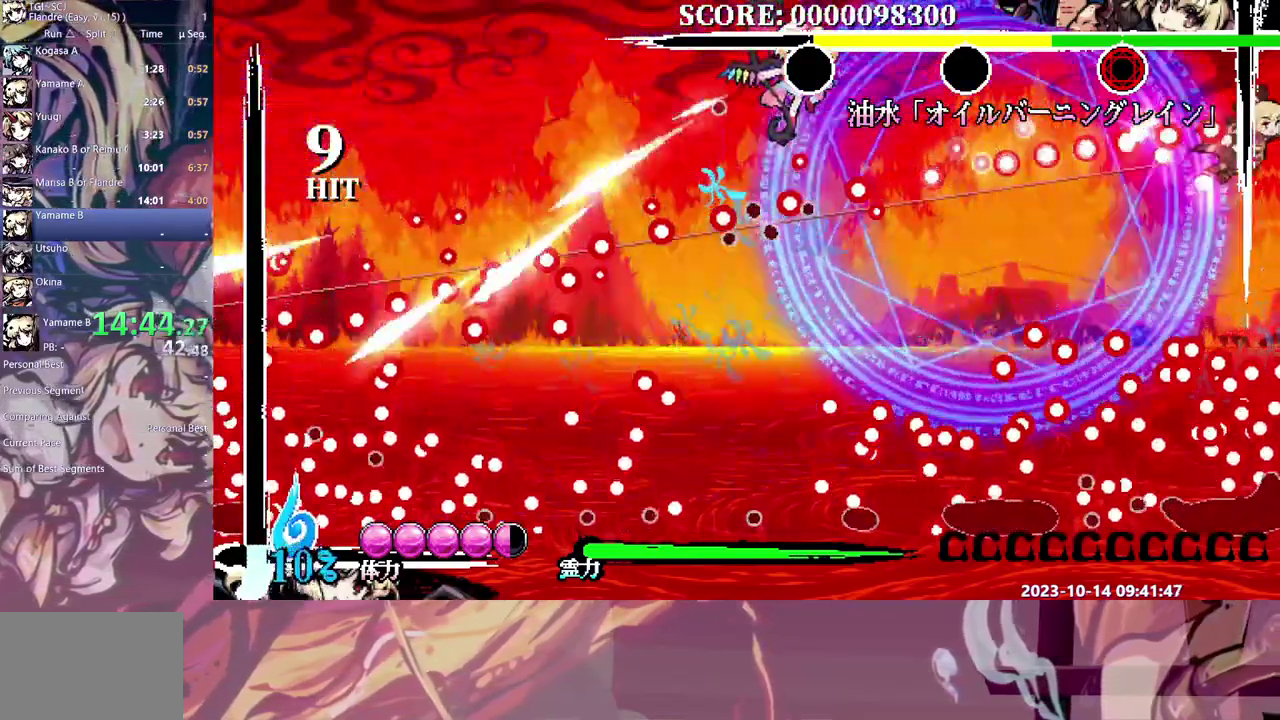
{"buttons": [], "events": []}